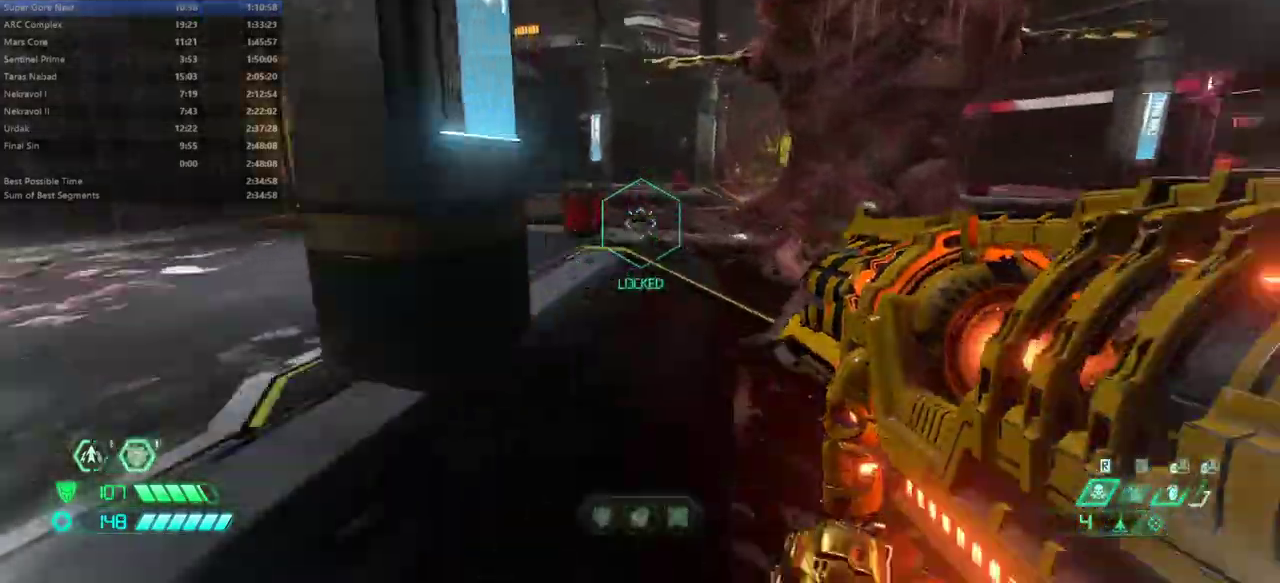
Gameplay with keyboard and mouse; each line is a JSON object with the keys and mouse buttons held at the frame after it. "events" lists presses ("down") and releases ("up") of "alt", "bfg", "bl", "bw", "caps_lock", "cg", "cs", "csg", "ctrl", "dash", "fb", "fw", "hc", "jump", "l", "mel", "mod", "pr", "r", "rl", "ssg", "tab", "mouse_left", "mouse_wheel" and "mouse_right" between this image and that frame as [ms after this image, input, new state], when the widget could be followed in between. "mouse_left", "mouse_wheel", "mouse_right" = the "left", "wheel", "right" buttons of the "mouse" list. No other keys are recorded. "wheel" means that the mouse wheel is clicked or scrolled. Key names are as the overlay labels them; some are game actions (e.g. jump) rather than physical keys. Not read: mouse_move.
{"keys": ["fw", "jump"], "mouse": [], "events": [[433, "jump", "down"]]}
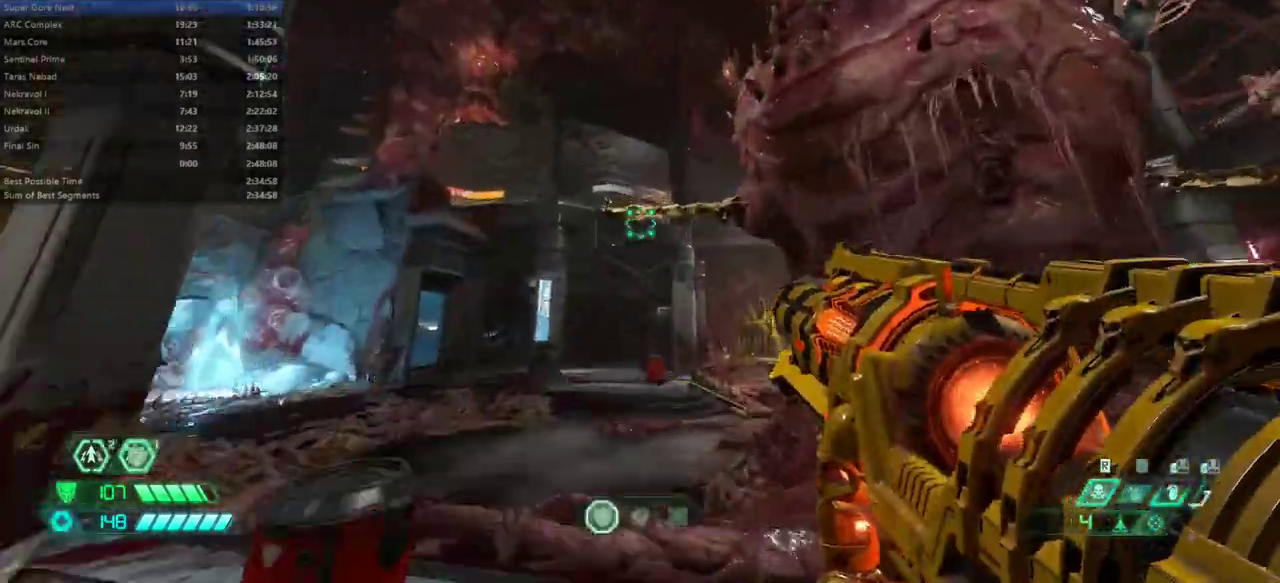
{"keys": ["fw"], "mouse": [], "events": [[33, "jump", "up"], [300, "jump", "down"], [500, "jump", "up"]]}
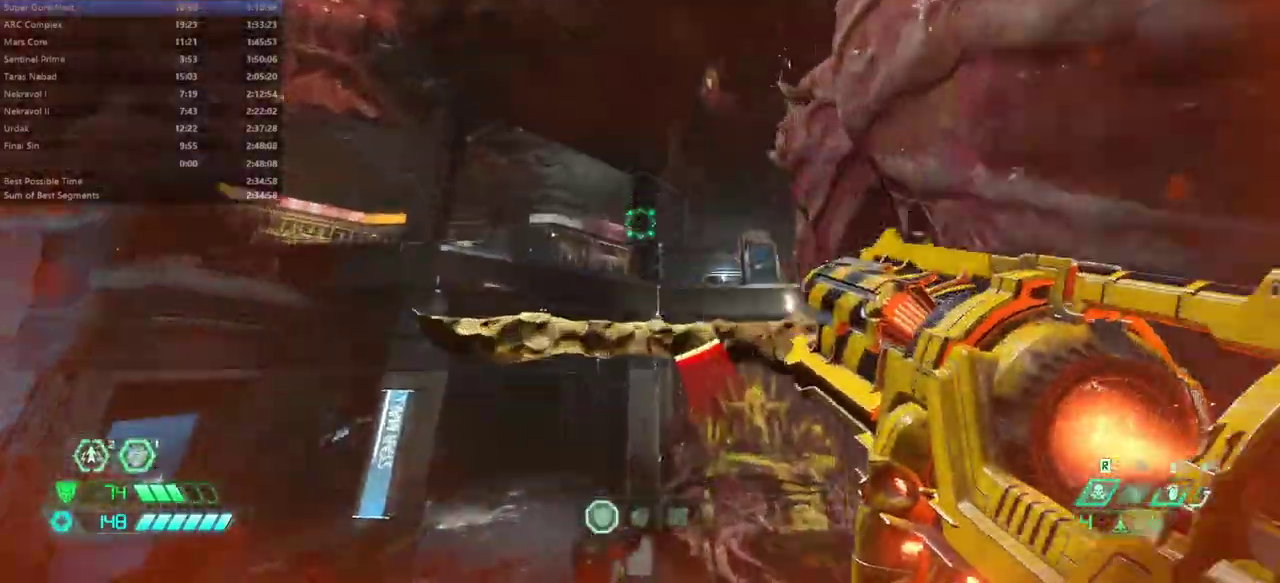
{"keys": ["fw"], "mouse": [], "events": [[167, "r", "down"], [500, "r", "up"]]}
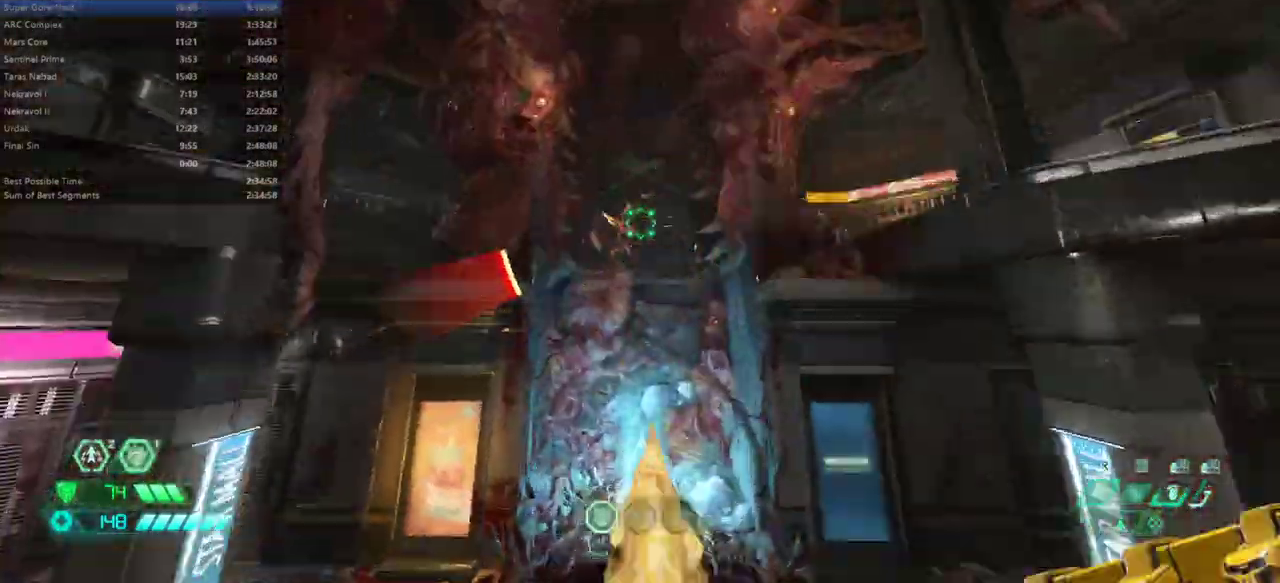
{"keys": ["fw", "jump"], "mouse": ["right"], "events": [[133, "mouse_right", "down"], [433, "jump", "down"]]}
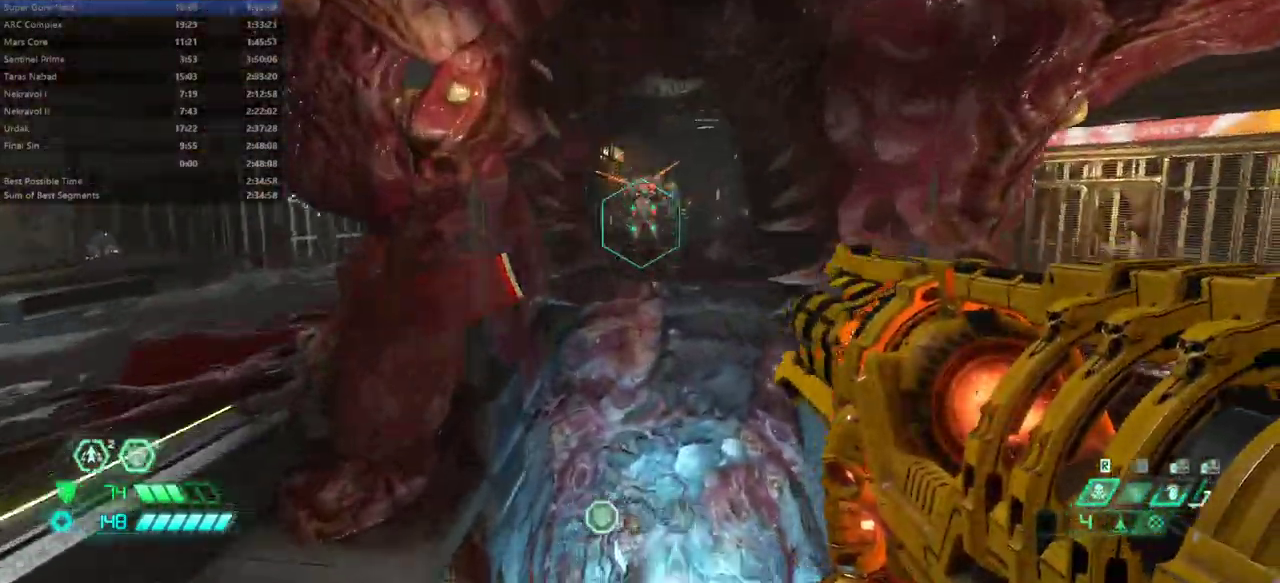
{"keys": ["dash", "fw", "r"], "mouse": [], "events": [[167, "jump", "up"], [267, "mouse_left", "down"], [367, "mouse_left", "up"], [400, "r", "down"], [500, "dash", "down"], [500, "mouse_right", "up"]]}
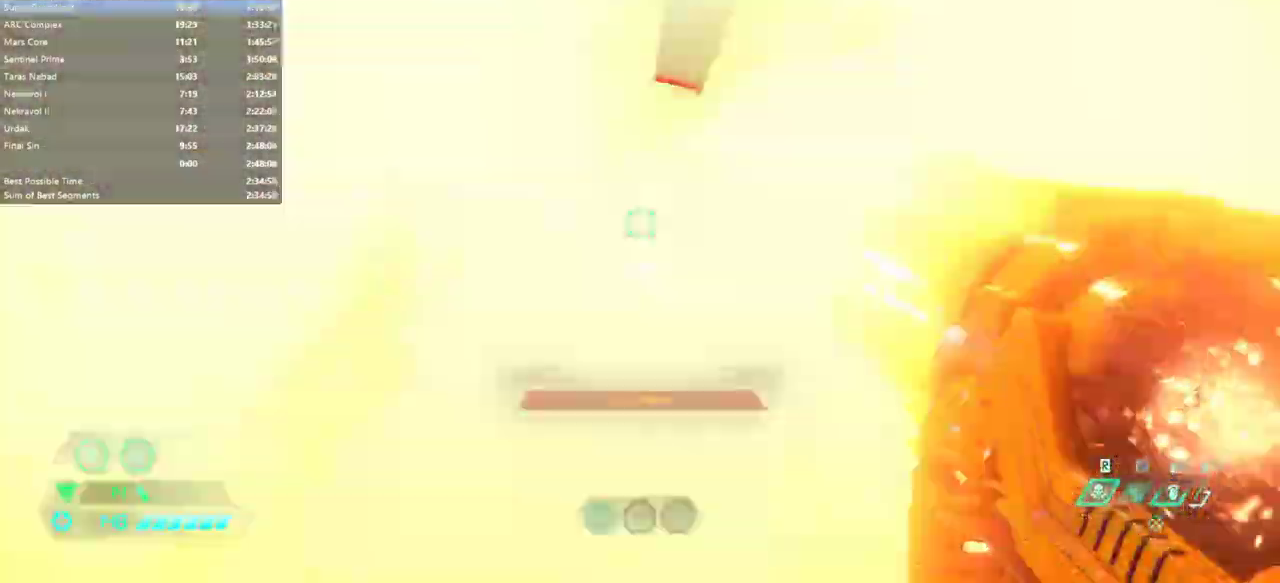
{"keys": ["fw", "ssg"], "mouse": [], "events": [[267, "dash", "up"], [367, "r", "up"], [467, "ssg", "down"]]}
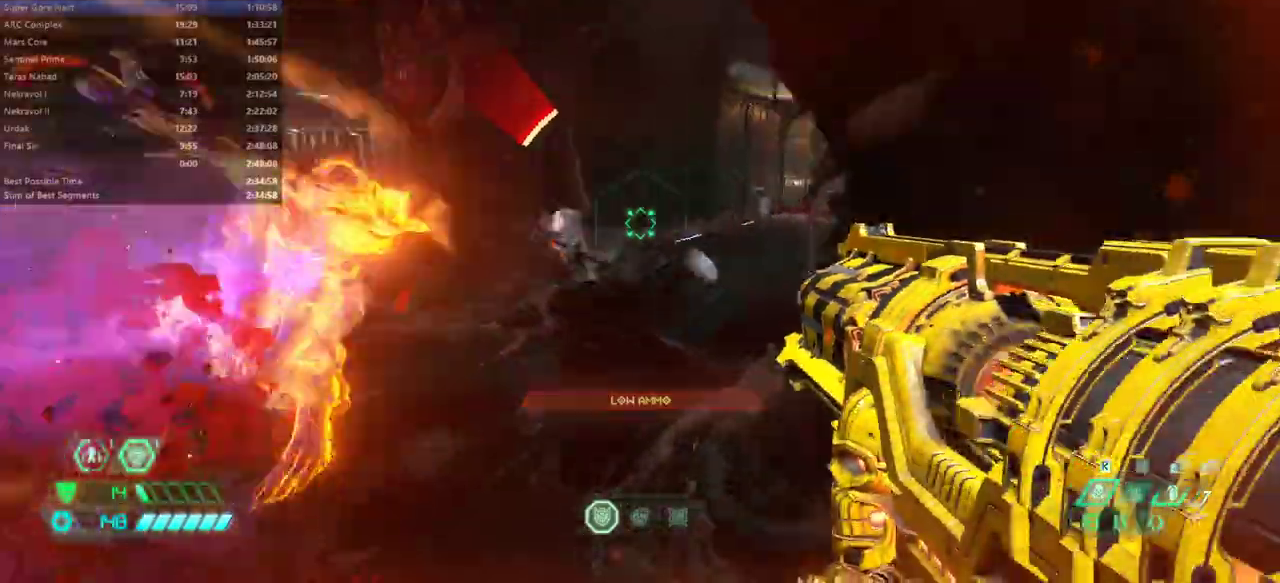
{"keys": [], "mouse": [], "events": [[67, "ssg", "up"], [400, "fb", "down"], [400, "fw", "up"], [467, "fb", "up"]]}
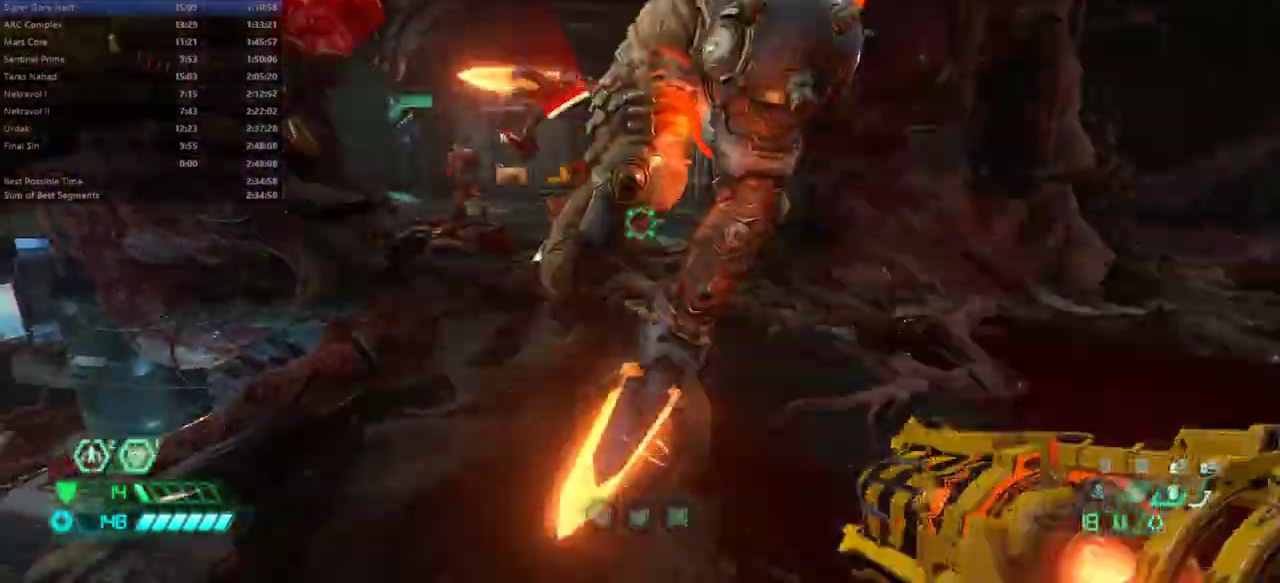
{"keys": ["fw", "r"], "mouse": [], "events": [[267, "mouse_left", "down"], [267, "r", "down"], [367, "mouse_left", "up"], [500, "fw", "down"]]}
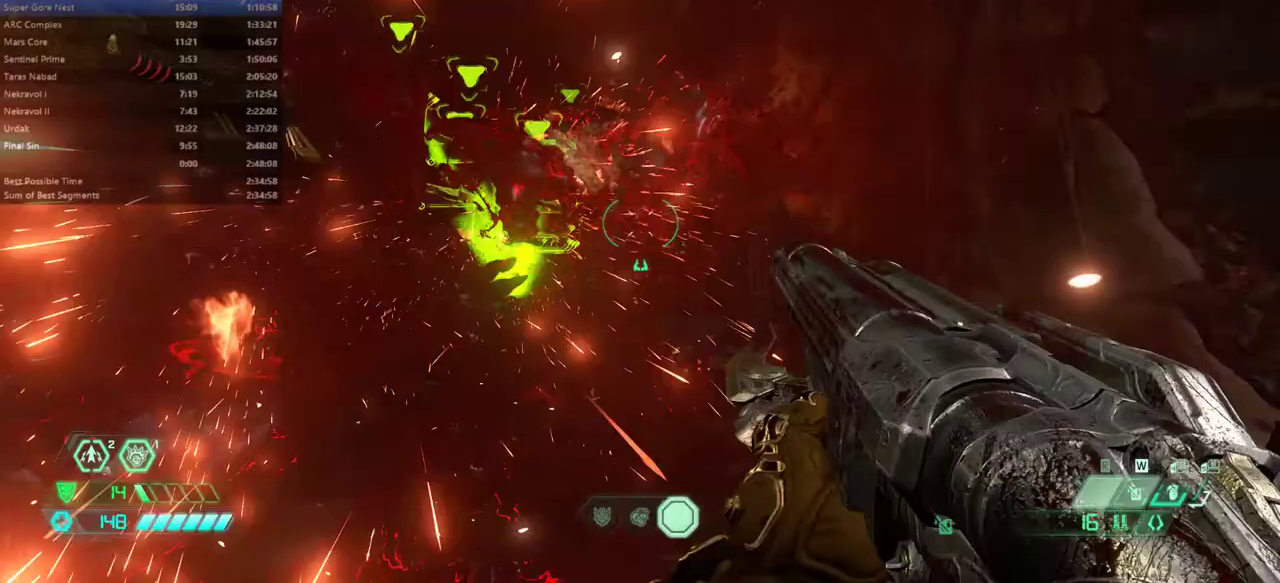
{"keys": ["fw"], "mouse": [], "events": [[200, "hc", "down"], [233, "r", "up"], [333, "hc", "up"]]}
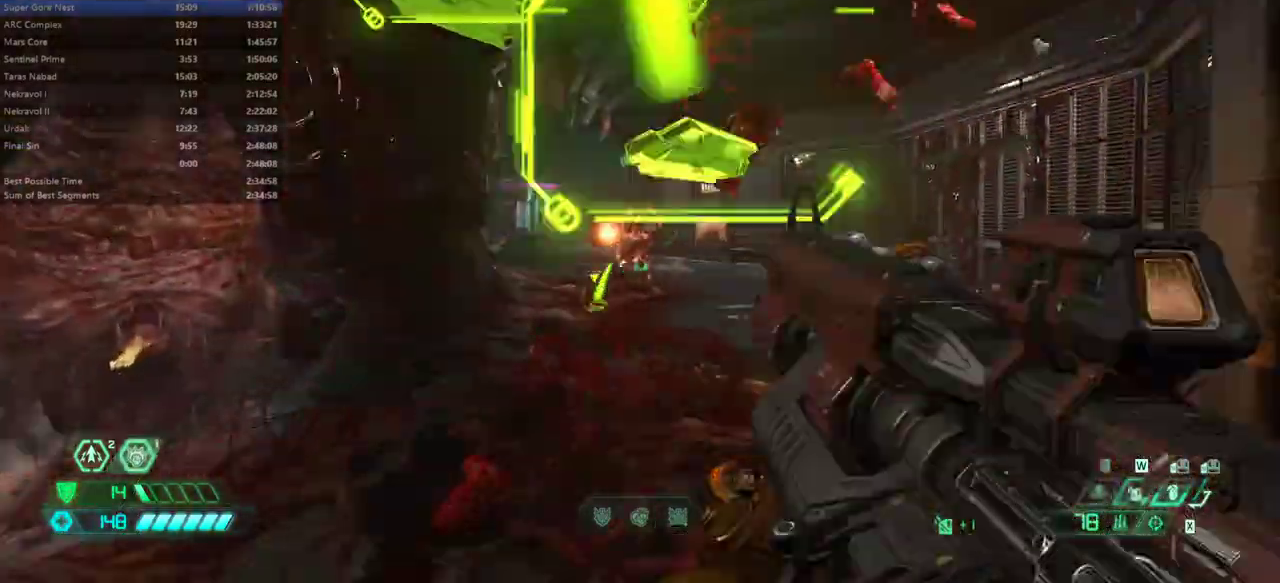
{"keys": ["csg", "fw"], "mouse": [], "events": [[67, "mouse_right", "down"], [67, "r", "down"], [100, "mouse_left", "down"], [133, "mouse_right", "up"], [200, "mouse_left", "up"], [400, "r", "up"], [467, "csg", "down"]]}
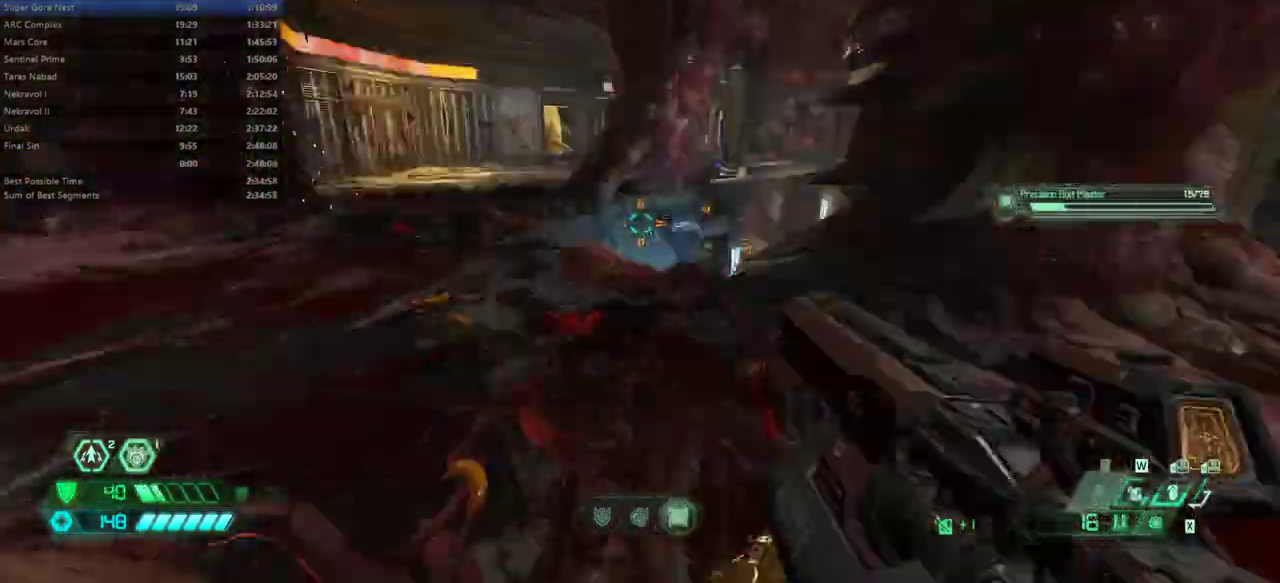
{"keys": ["fw"], "mouse": [], "events": [[67, "csg", "up"], [200, "l", "down"], [300, "dash", "down"], [433, "dash", "up"], [500, "l", "up"]]}
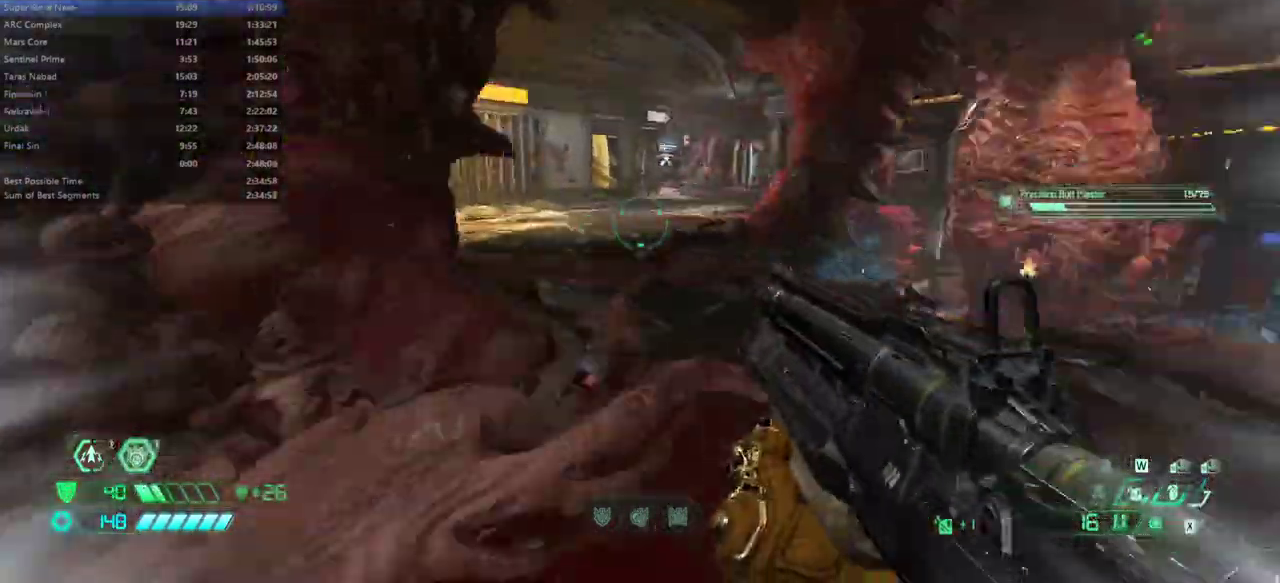
{"keys": ["fw"], "mouse": [], "events": [[133, "hc", "down"], [167, "hc", "up"]]}
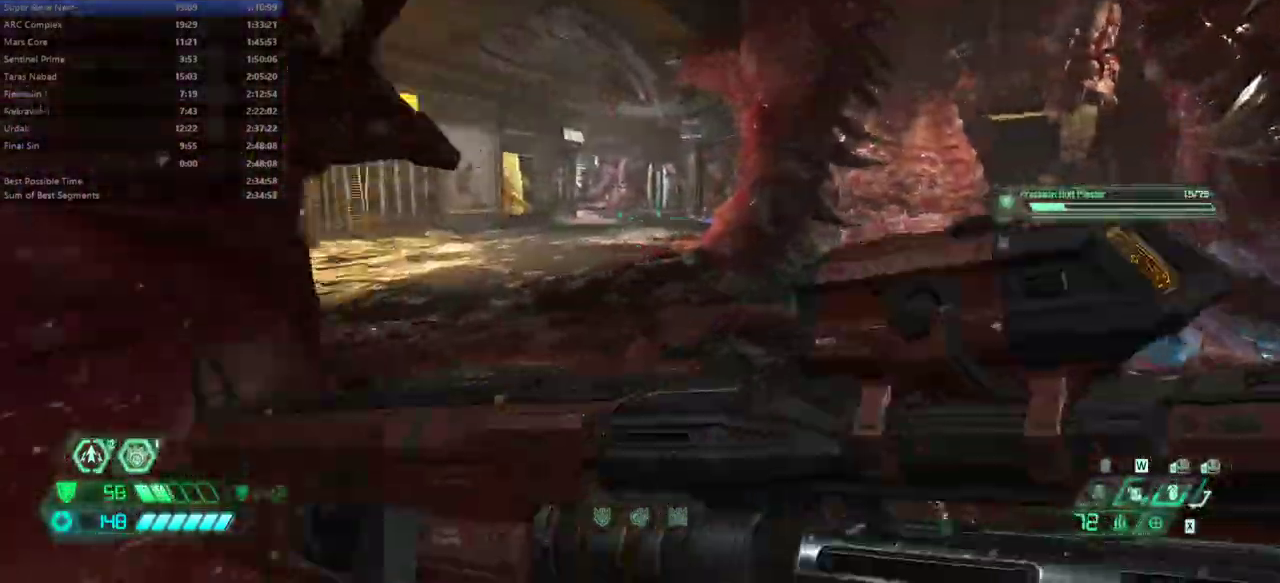
{"keys": ["fw", "l"], "mouse": [], "events": [[100, "dash", "down"], [200, "dash", "up"], [300, "l", "down"]]}
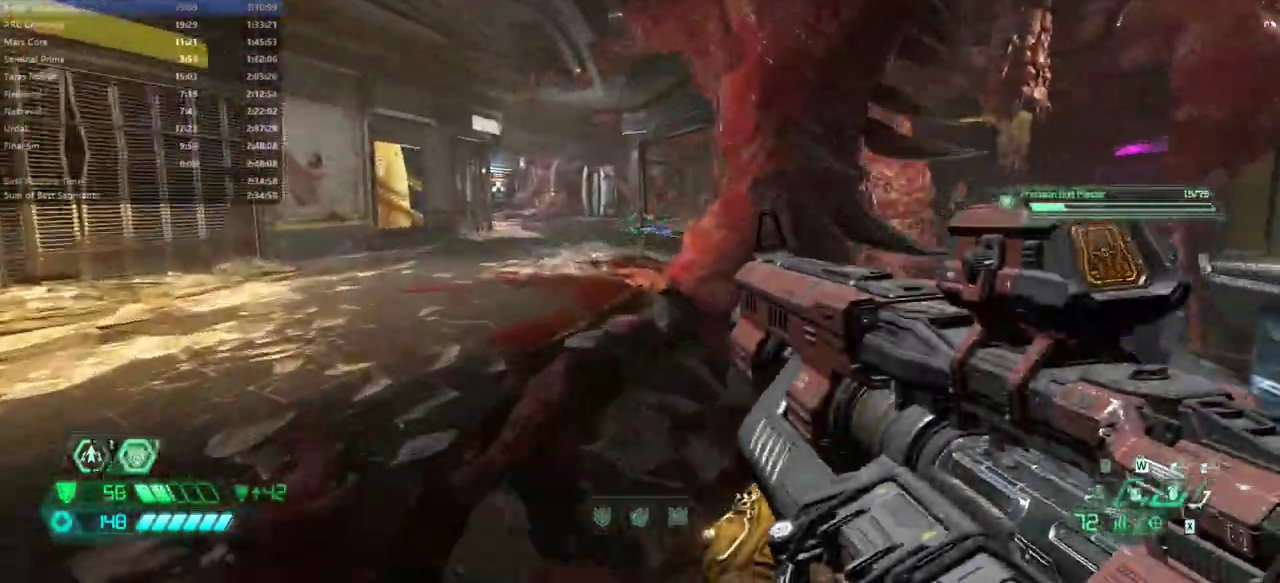
{"keys": ["fw", "l"], "mouse": [], "events": [[33, "dash", "down"], [167, "dash", "up"]]}
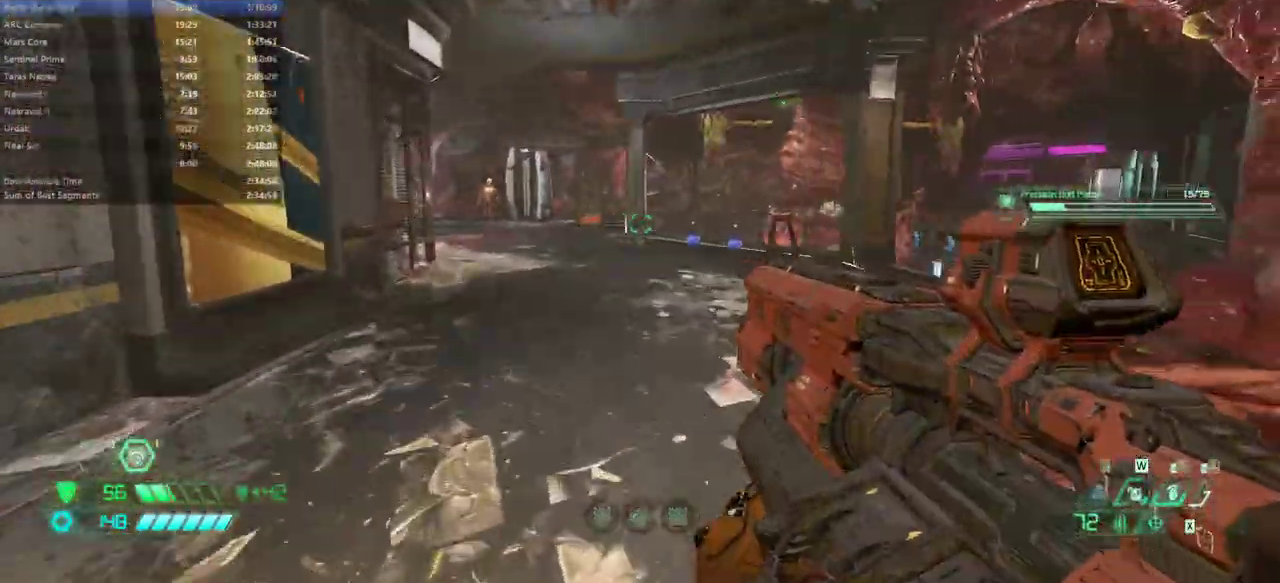
{"keys": ["fw", "l"], "mouse": [], "events": [[100, "l", "up"], [467, "l", "down"]]}
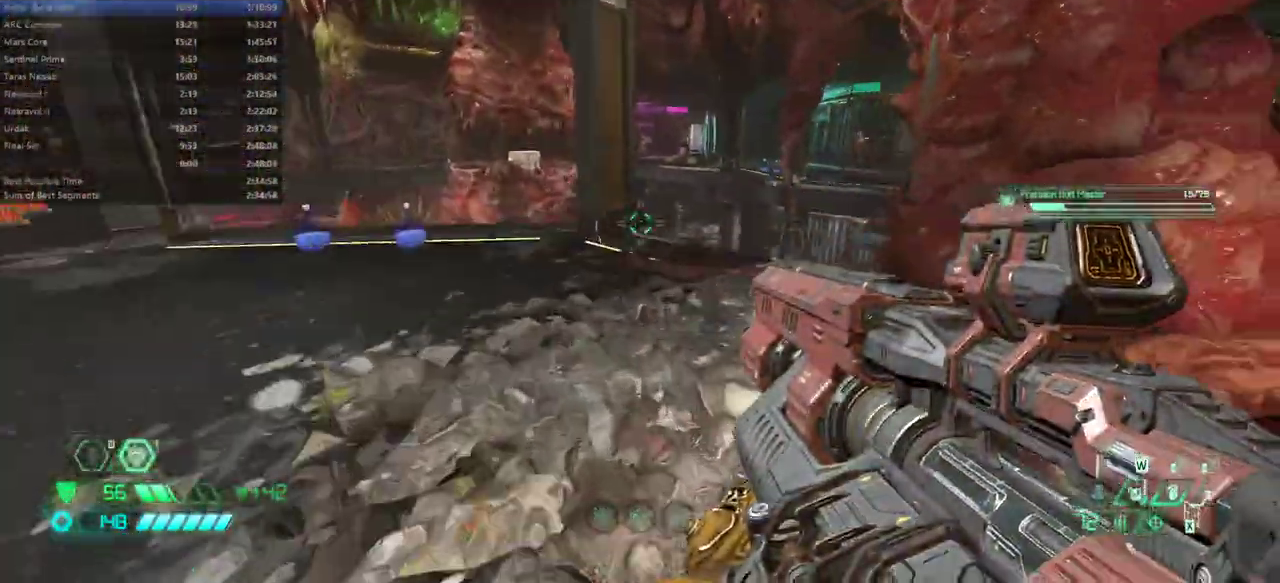
{"keys": [], "mouse": [], "events": [[100, "l", "up"], [100, "r", "down"], [233, "r", "up"], [300, "fw", "up"]]}
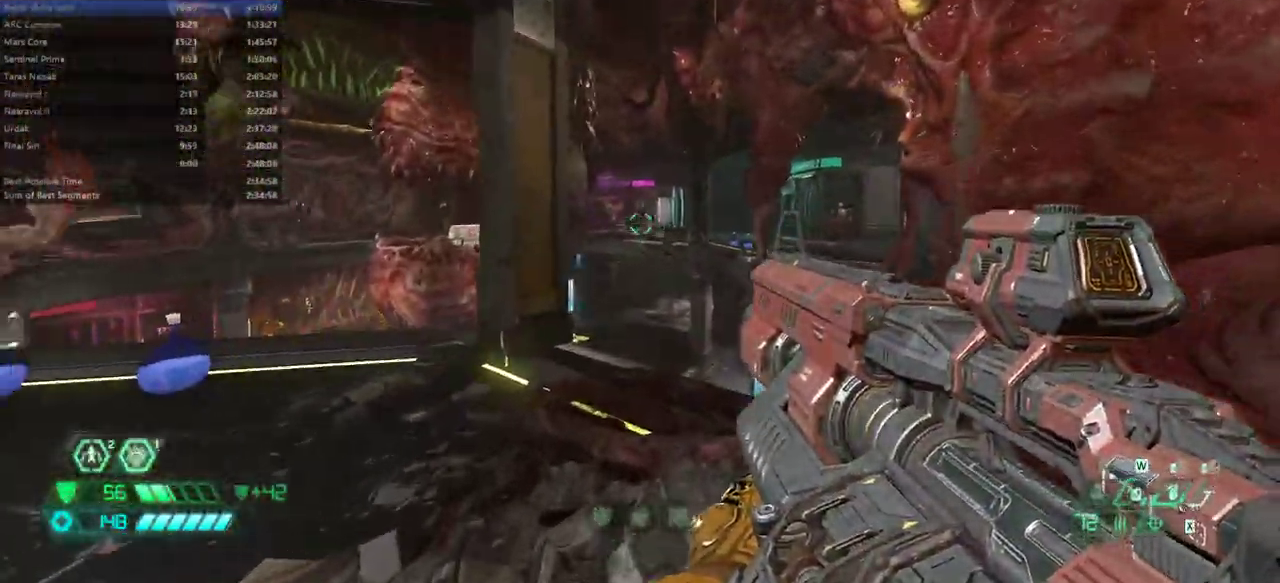
{"keys": [], "mouse": [], "events": [[67, "mouse_right", "down"], [133, "mouse_left", "down"], [133, "r", "down"], [200, "mouse_left", "up"], [200, "mouse_right", "up"], [300, "r", "up"], [367, "csg", "down"], [433, "csg", "up"]]}
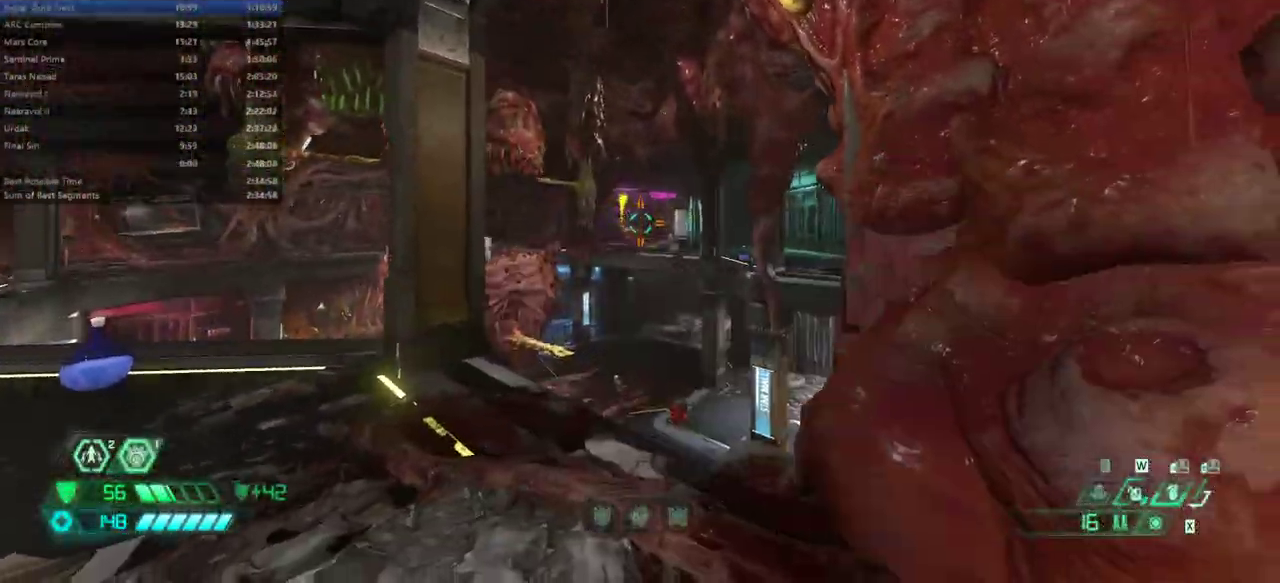
{"keys": ["fw"], "mouse": ["right"], "events": [[133, "l", "down"], [333, "l", "up"], [433, "fw", "down"], [467, "r", "down"], [500, "mouse_right", "down"], [500, "r", "up"]]}
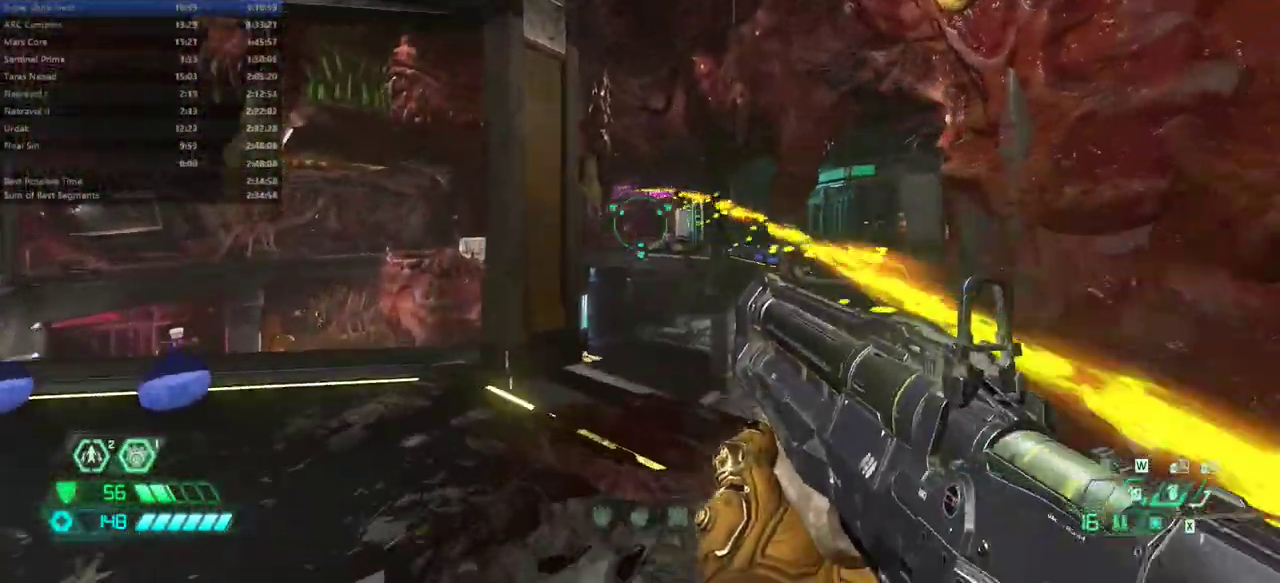
{"keys": ["l"], "mouse": [], "events": [[133, "fw", "up"], [200, "mouse_left", "down"], [400, "bw", "down"], [400, "mouse_left", "up"], [400, "mouse_right", "up"], [433, "l", "down"], [467, "bw", "up"]]}
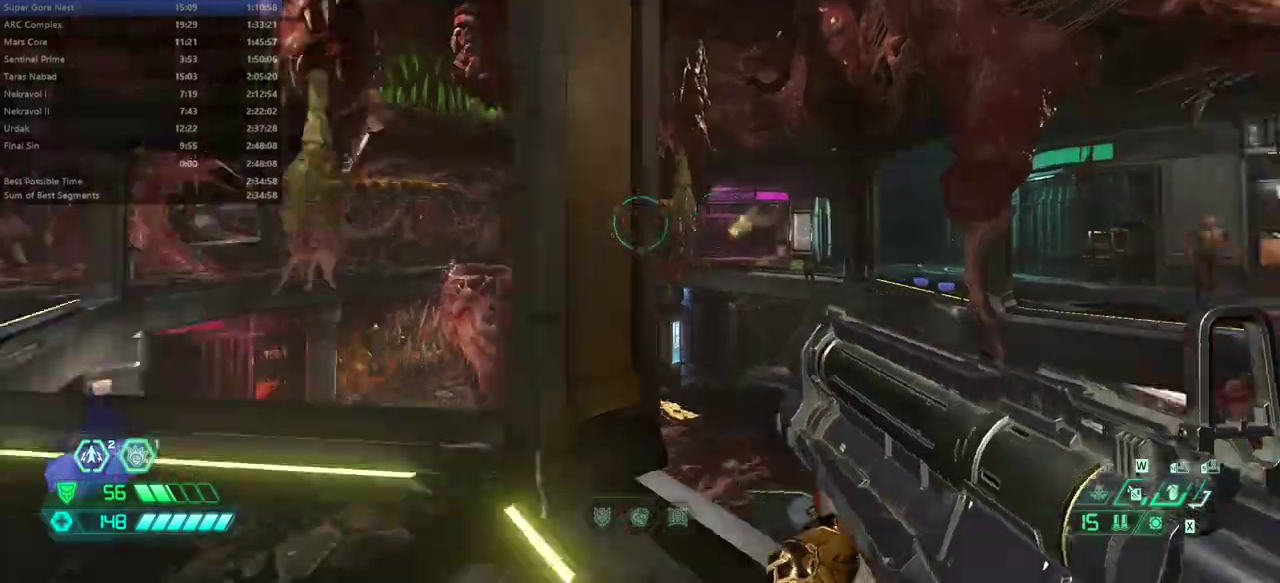
{"keys": ["l"], "mouse": [], "events": [[200, "hc", "down"], [267, "hc", "up"]]}
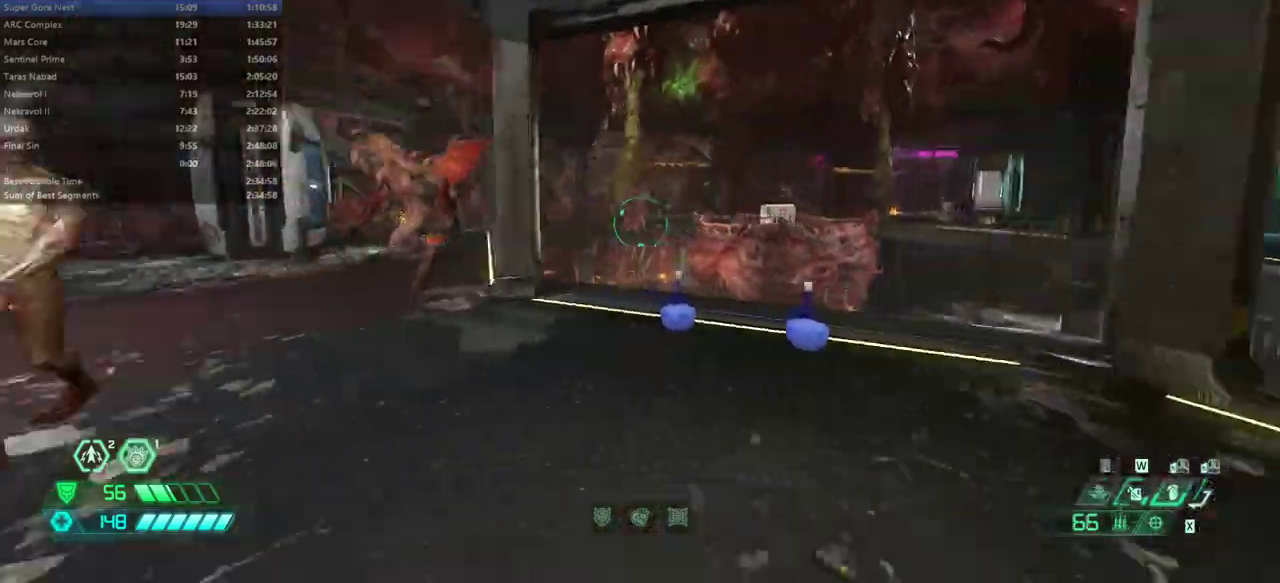
{"keys": ["r"], "mouse": [], "events": [[167, "l", "up"], [267, "mouse_right", "down"], [333, "mouse_left", "down"], [333, "r", "down"], [400, "mouse_left", "up"], [400, "mouse_right", "up"]]}
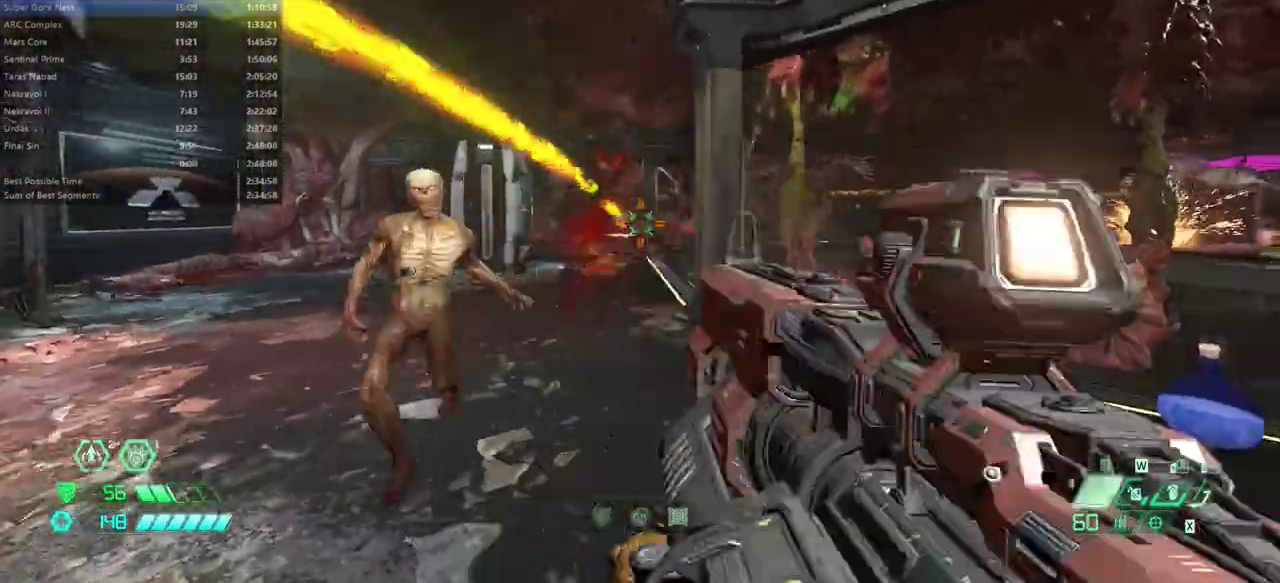
{"keys": ["fw"], "mouse": [], "events": [[100, "fw", "down"], [167, "r", "up"], [300, "csg", "down"], [400, "csg", "up"]]}
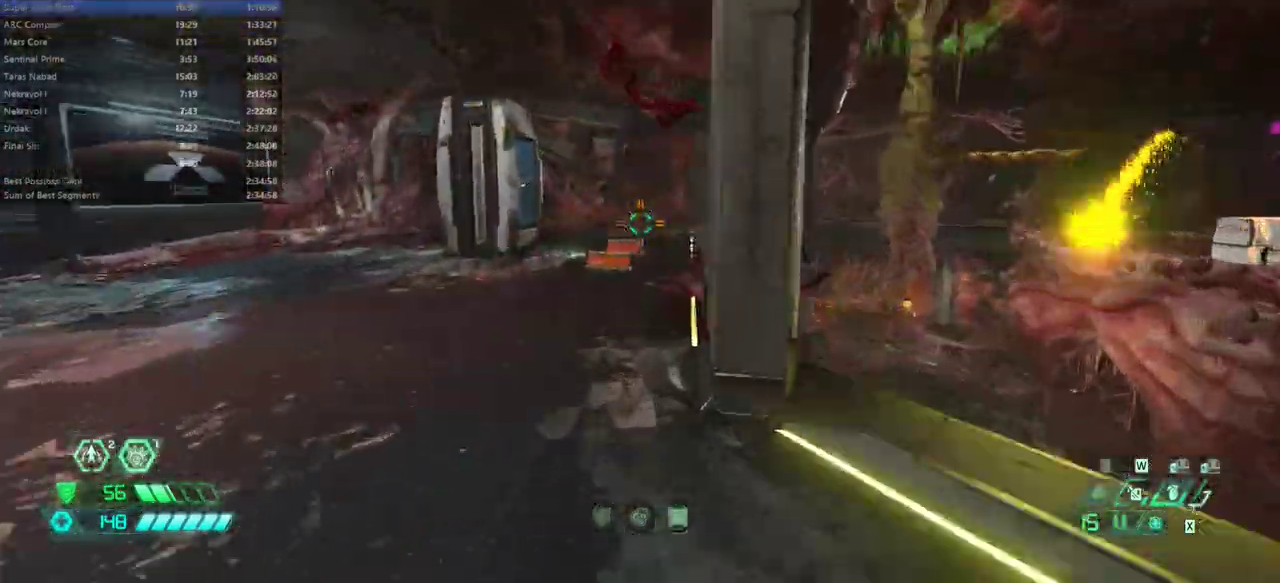
{"keys": ["fw", "l"], "mouse": [], "events": [[67, "l", "down"], [200, "dash", "down"], [367, "dash", "up"]]}
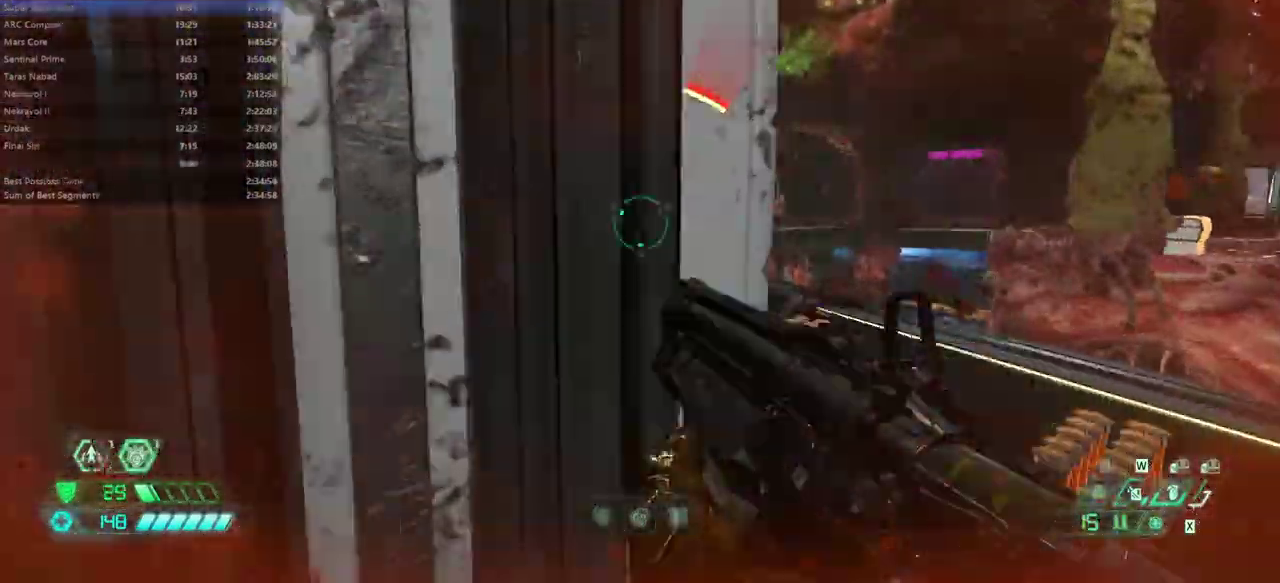
{"keys": ["fw", "l"], "mouse": ["right"], "events": [[33, "l", "up"], [133, "r", "down"], [433, "r", "up"], [500, "l", "down"], [500, "mouse_right", "down"]]}
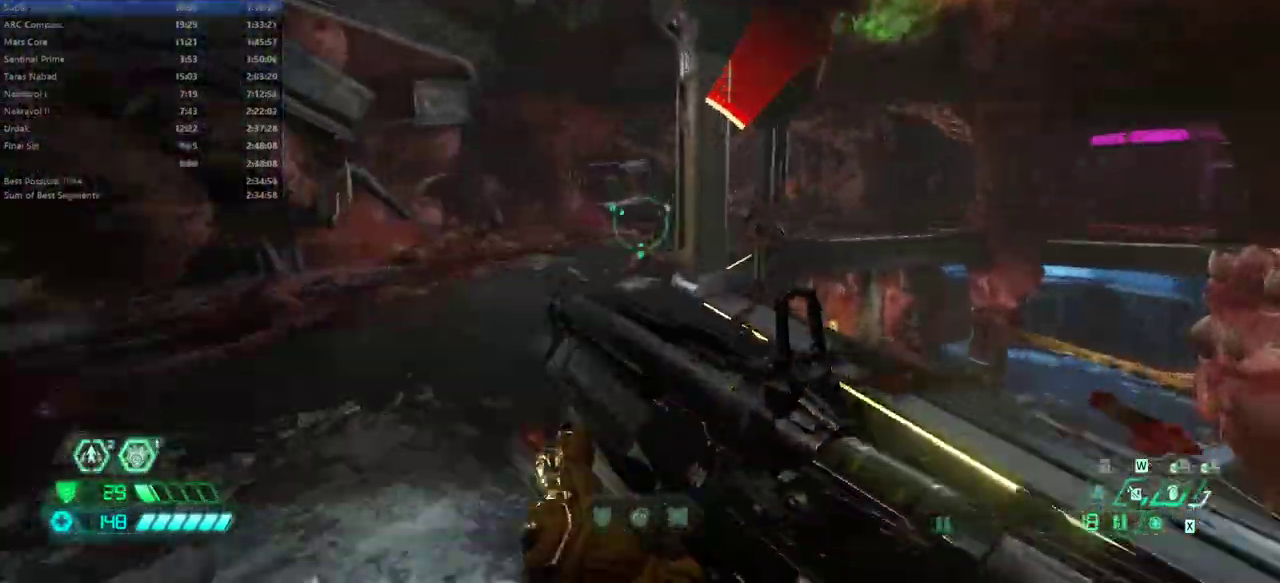
{"keys": ["fw", "l"], "mouse": [], "events": [[67, "mouse_left", "down"], [133, "dash", "down"], [133, "mouse_right", "up"], [200, "mouse_left", "up"], [300, "dash", "up"]]}
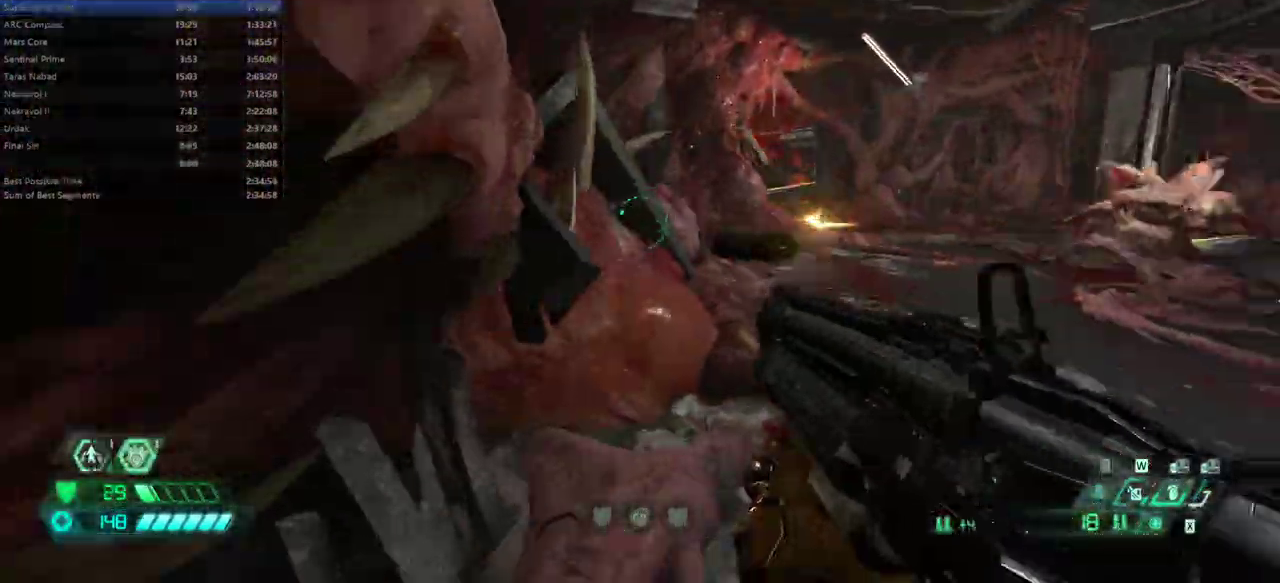
{"keys": ["l"], "mouse": [], "events": [[33, "l", "up"], [67, "r", "down"], [267, "mouse_right", "down"], [300, "mouse_left", "down"], [400, "l", "down"], [400, "mouse_left", "up"], [400, "mouse_right", "up"], [400, "r", "up"], [500, "fw", "up"]]}
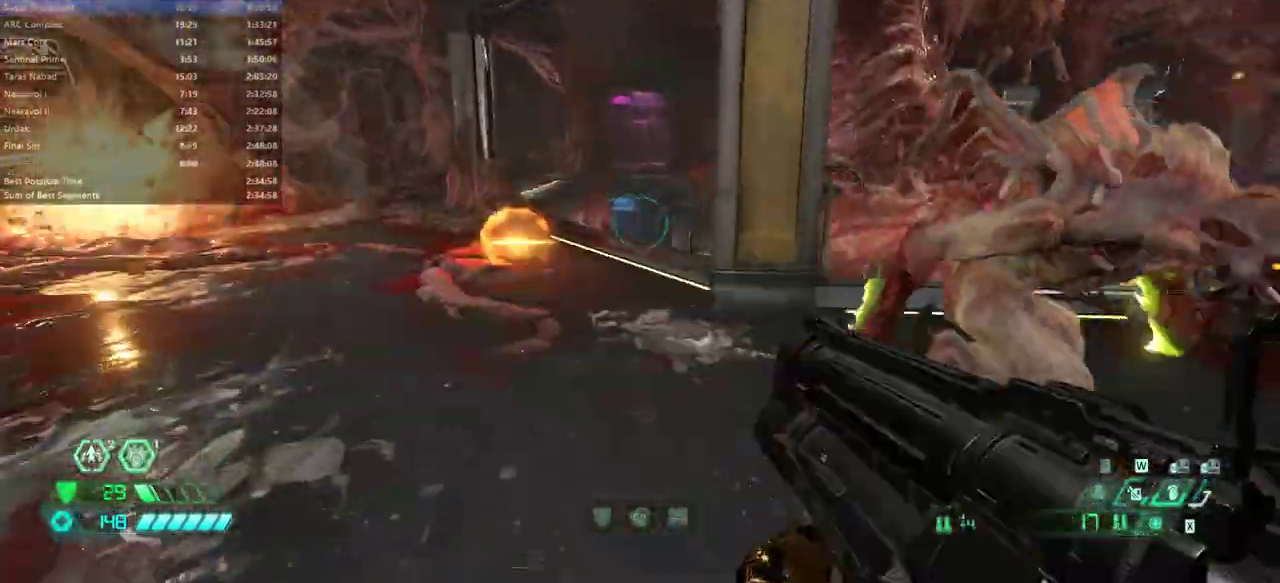
{"keys": ["bw", "r"], "mouse": [], "events": [[167, "l", "up"], [333, "mouse_right", "down"], [367, "bw", "down"], [367, "mouse_left", "down"], [367, "r", "down"], [467, "mouse_left", "up"], [467, "mouse_right", "up"]]}
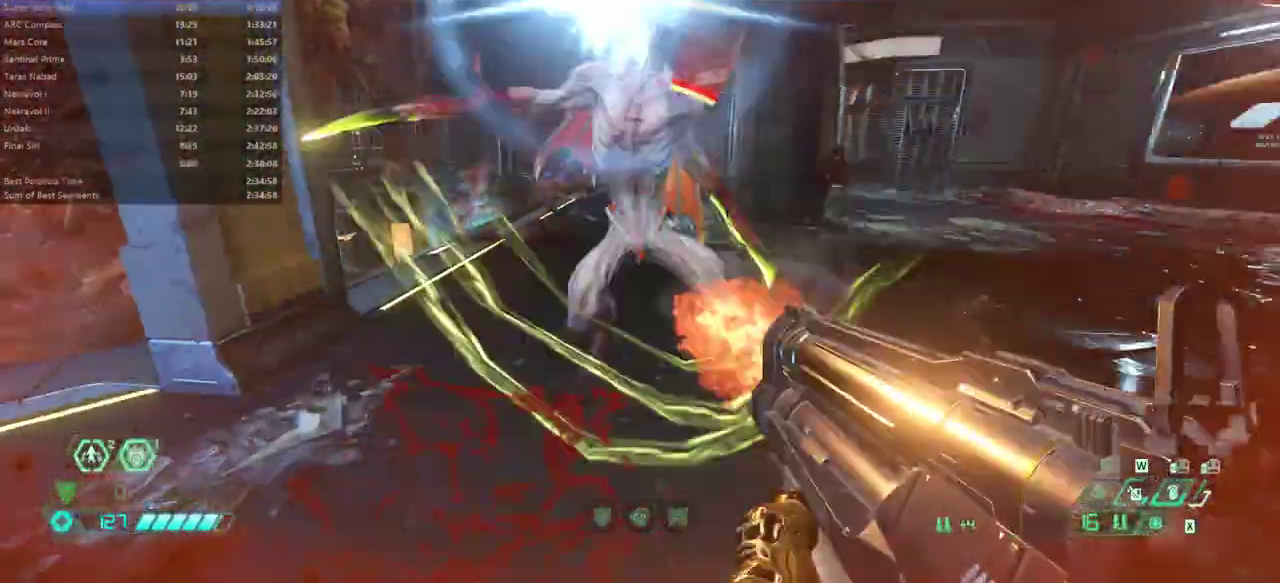
{"keys": ["fw"], "mouse": [], "events": [[167, "r", "up"], [233, "bw", "up"], [233, "l", "down"], [367, "fw", "down"], [367, "l", "up"]]}
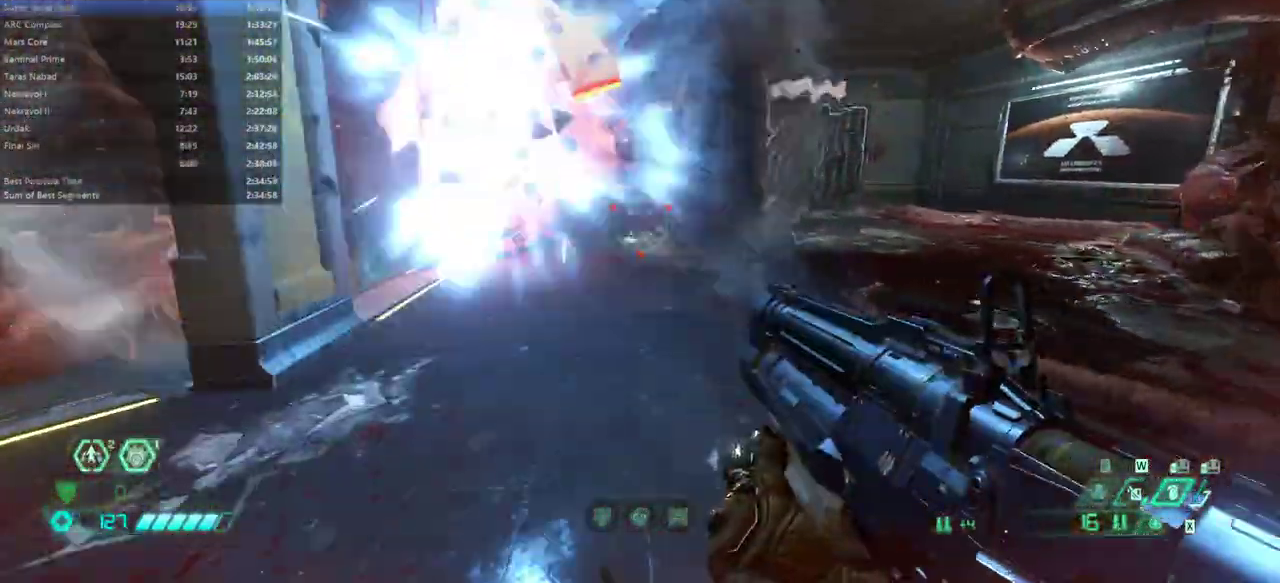
{"keys": ["fw"], "mouse": [], "events": [[67, "dash", "down"], [167, "dash", "up"], [367, "pr", "down"], [433, "pr", "up"]]}
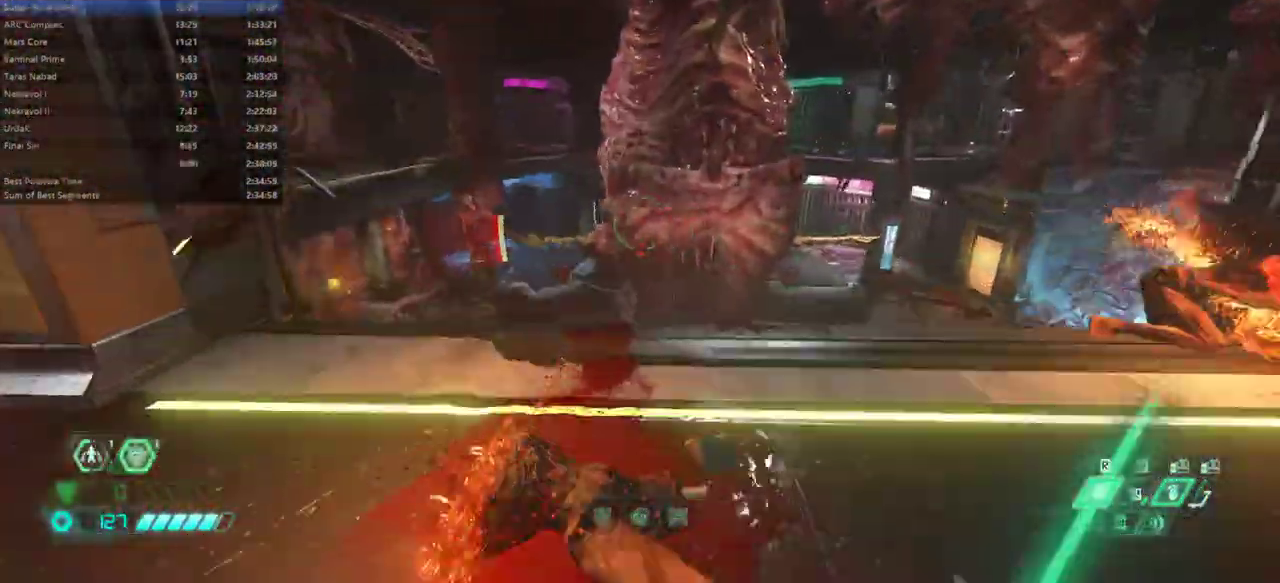
{"keys": ["fw"], "mouse": [], "events": [[267, "jump", "down"], [367, "jump", "up"]]}
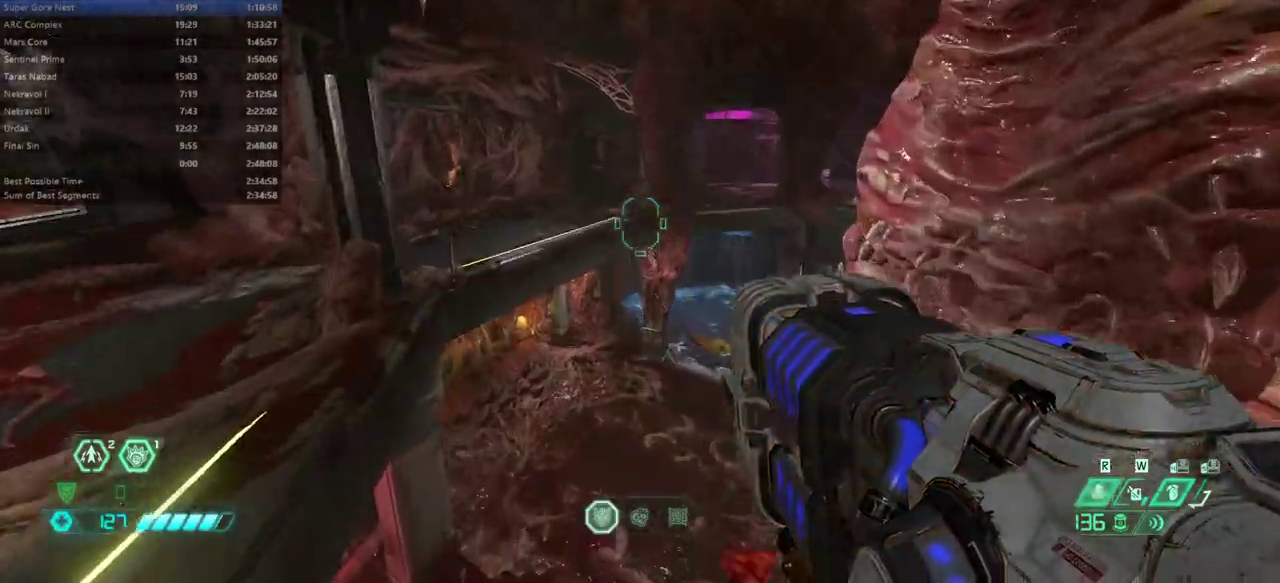
{"keys": ["fw"], "mouse": ["left"], "events": [[67, "jump", "down"], [167, "jump", "up"], [300, "mouse_left", "down"], [333, "dash", "down"], [433, "dash", "up"]]}